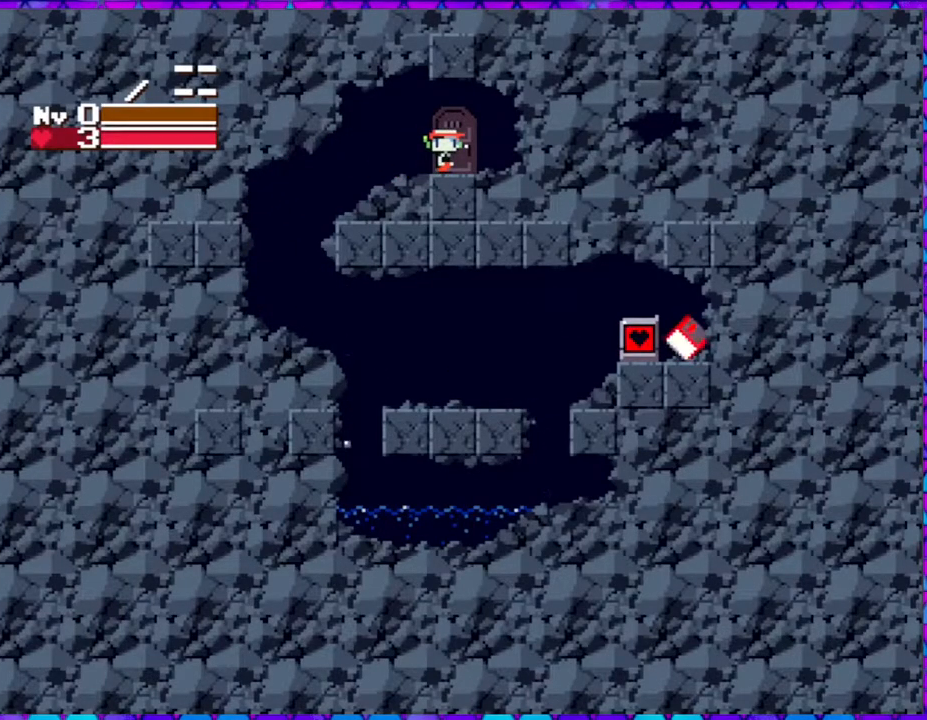
Gameplay with a controller (Nintendo layout); each line is a JSON object with the inputs held at the frame after it. "events" lists button and stick changes between this image and that frame as [ms after this image, input, new state], when the widget could be followed in between. Not read: L3 R3 left_stick.
{"buttons": ["DPAD_LEFT"], "right_stick": "center", "events": [[17, "DPAD_LEFT", "down"]]}
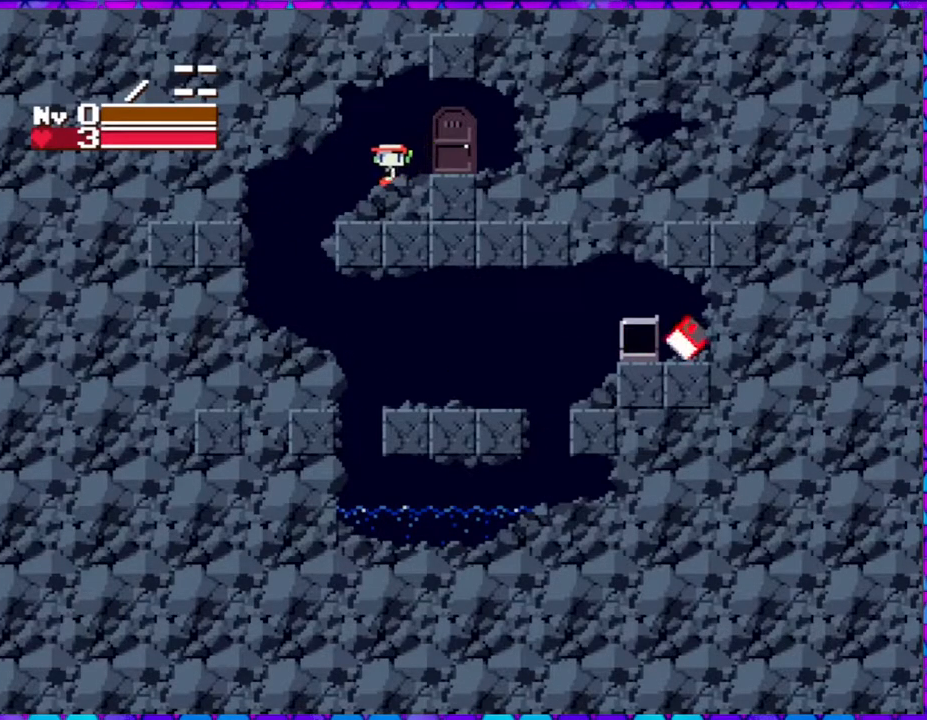
{"buttons": [], "right_stick": "center", "events": [[383, "DPAD_LEFT", "up"]]}
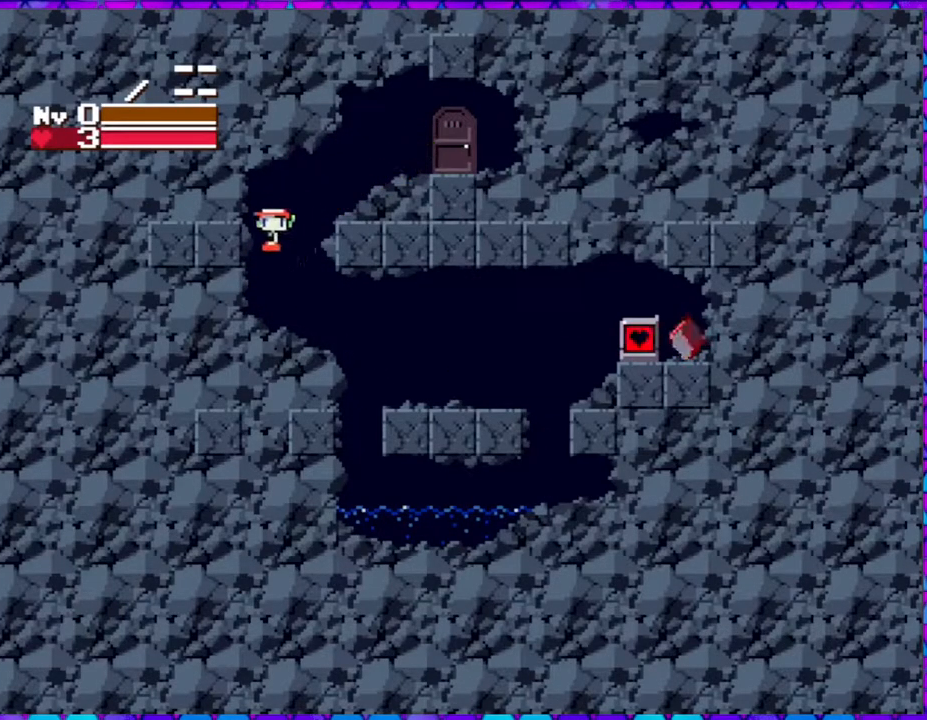
{"buttons": ["DPAD_RIGHT"], "right_stick": "center", "events": [[100, "DPAD_RIGHT", "down"]]}
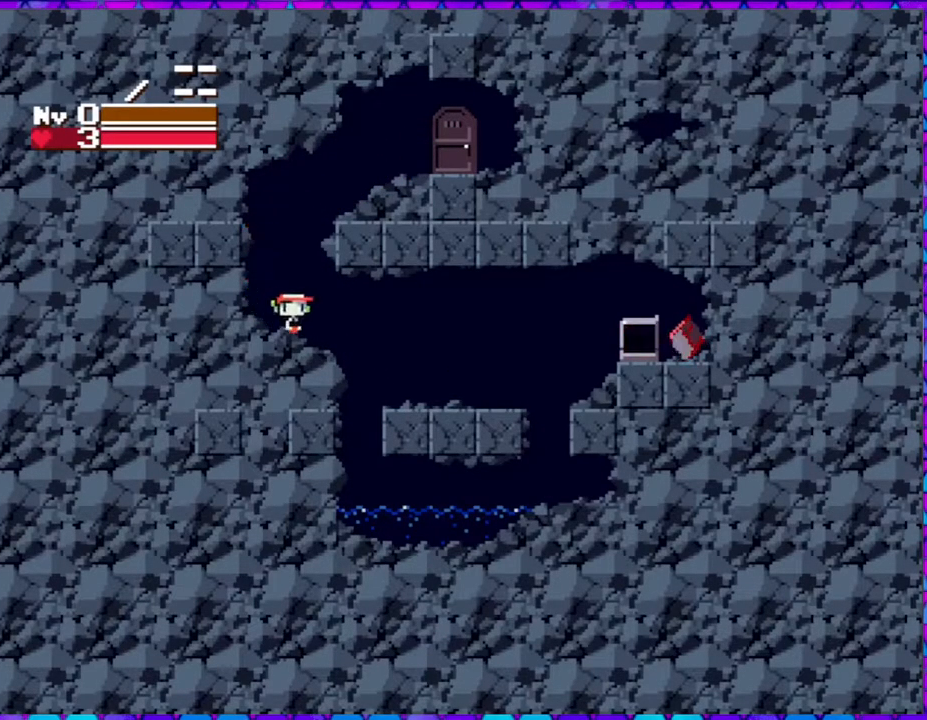
{"buttons": ["DPAD_RIGHT"], "right_stick": "center", "events": []}
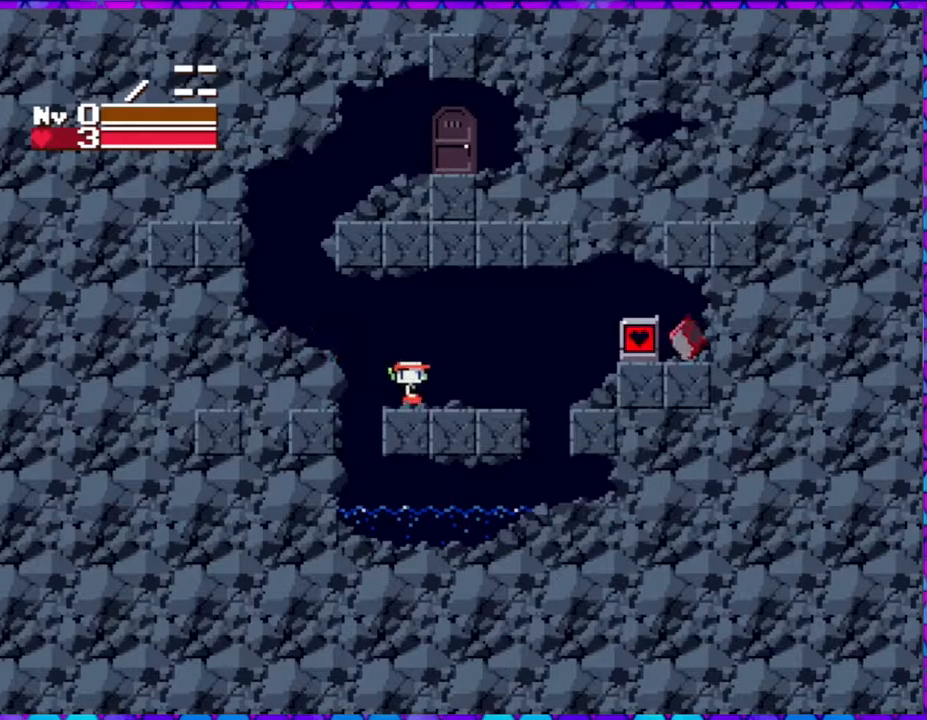
{"buttons": ["DPAD_RIGHT"], "right_stick": "center", "events": [[133, "B", "down"], [433, "B", "up"]]}
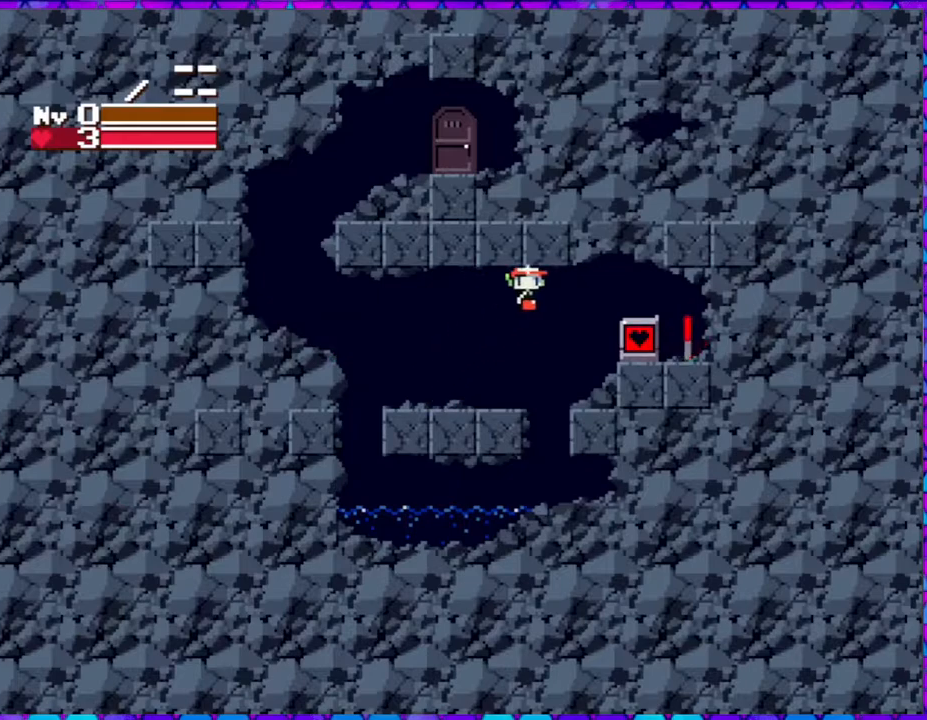
{"buttons": [], "right_stick": "center", "events": [[417, "DPAD_RIGHT", "up"]]}
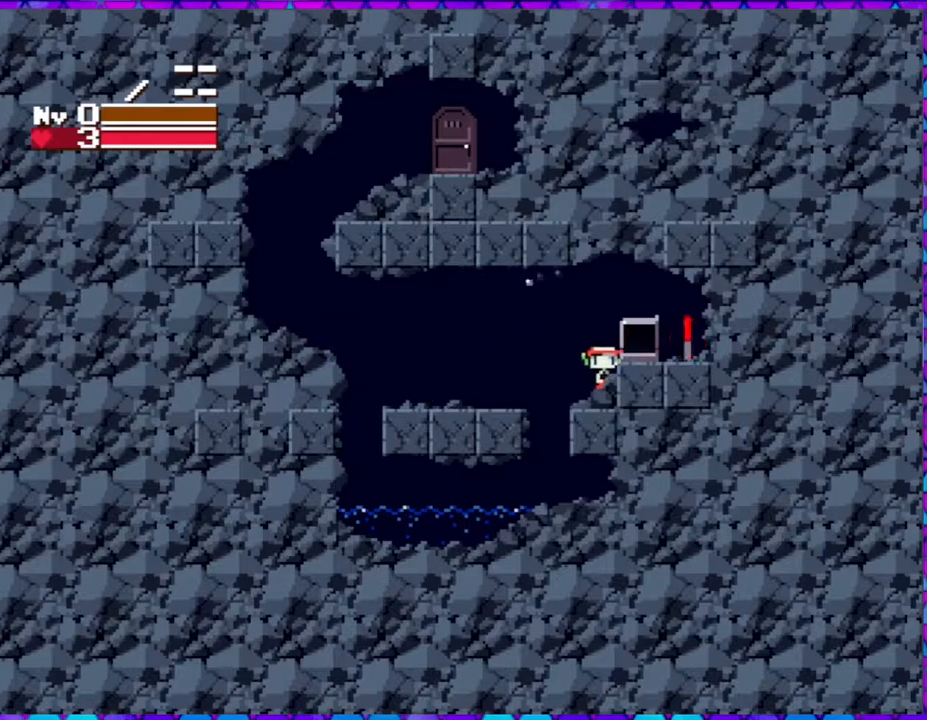
{"buttons": ["DPAD_RIGHT"], "right_stick": "center", "events": [[133, "B", "down"], [333, "DPAD_RIGHT", "down"], [367, "B", "up"]]}
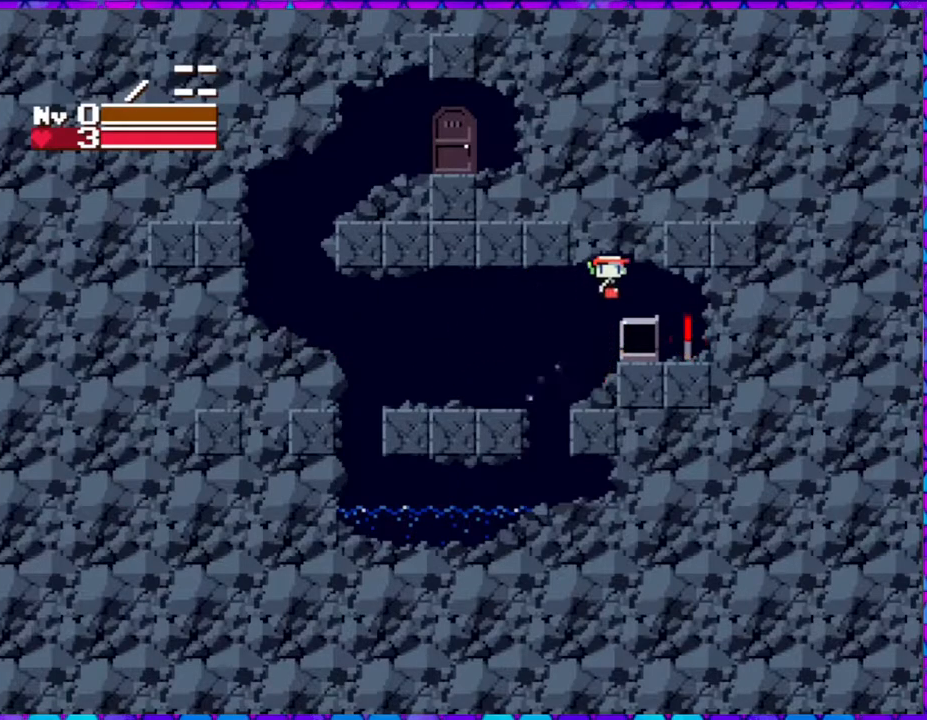
{"buttons": [], "right_stick": "center", "events": [[50, "DPAD_RIGHT", "up"]]}
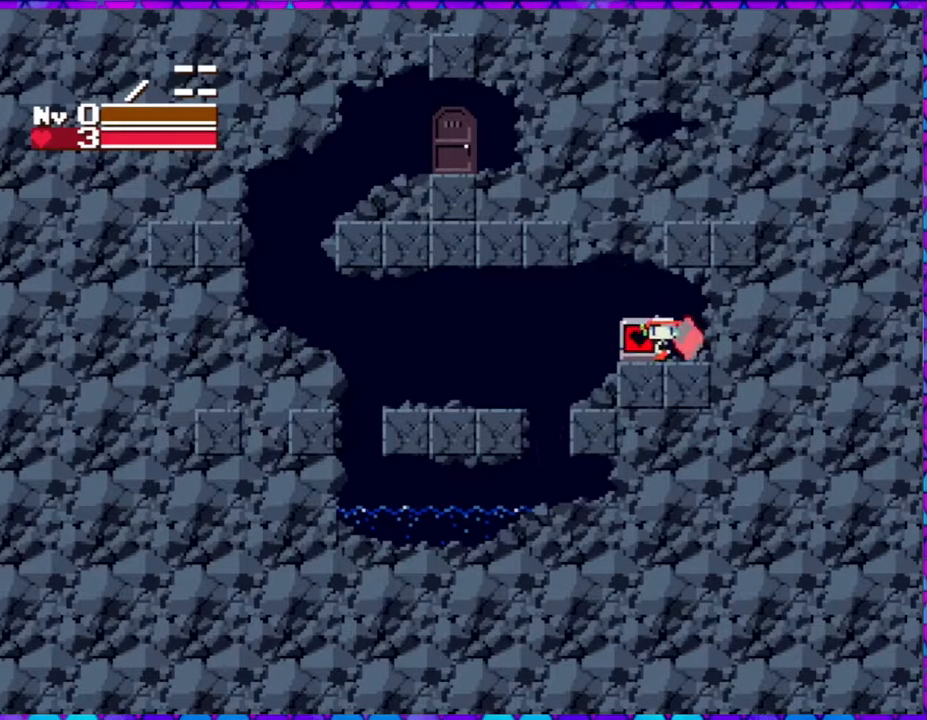
{"buttons": ["DPAD_RIGHT"], "right_stick": "center", "events": [[400, "DPAD_RIGHT", "down"]]}
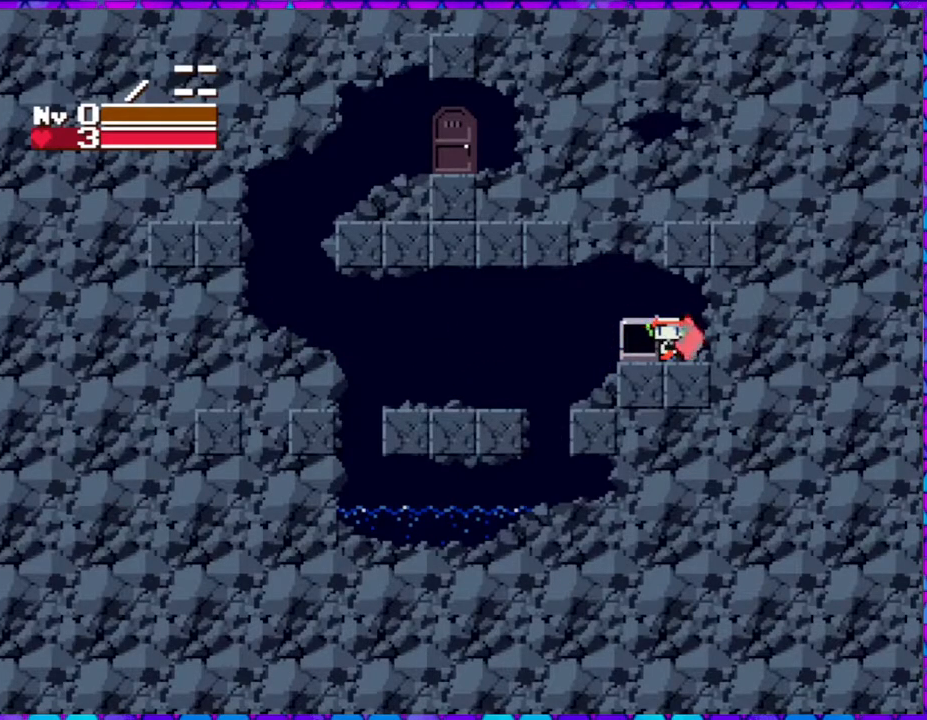
{"buttons": [], "right_stick": "center", "events": [[233, "DPAD_RIGHT", "up"], [333, "DPAD_DOWN", "down"], [483, "DPAD_DOWN", "up"]]}
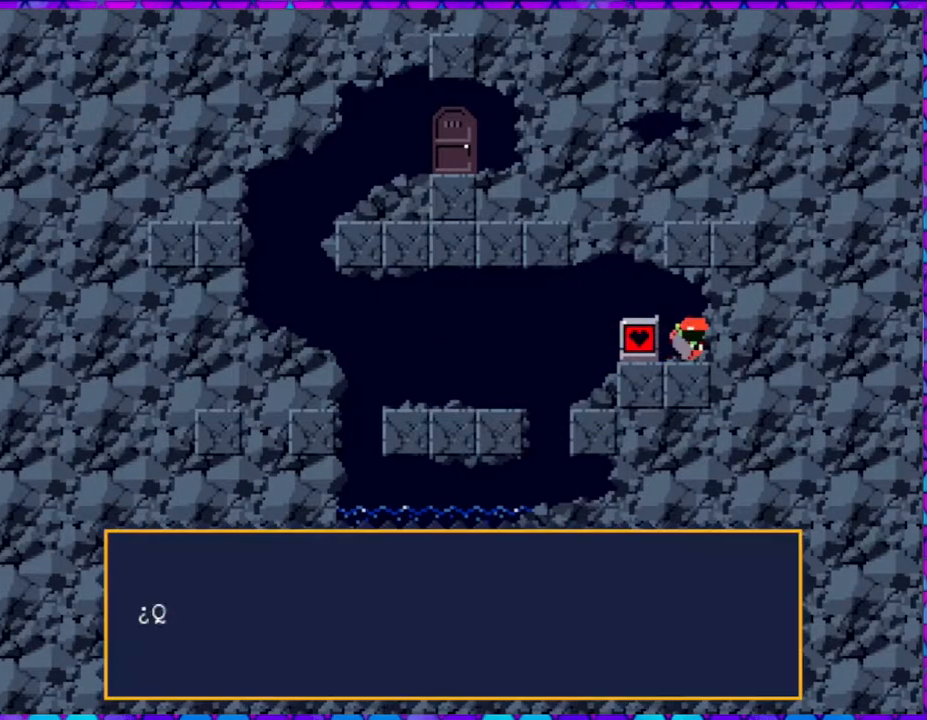
{"buttons": ["B"], "right_stick": "center", "events": [[317, "B", "down"]]}
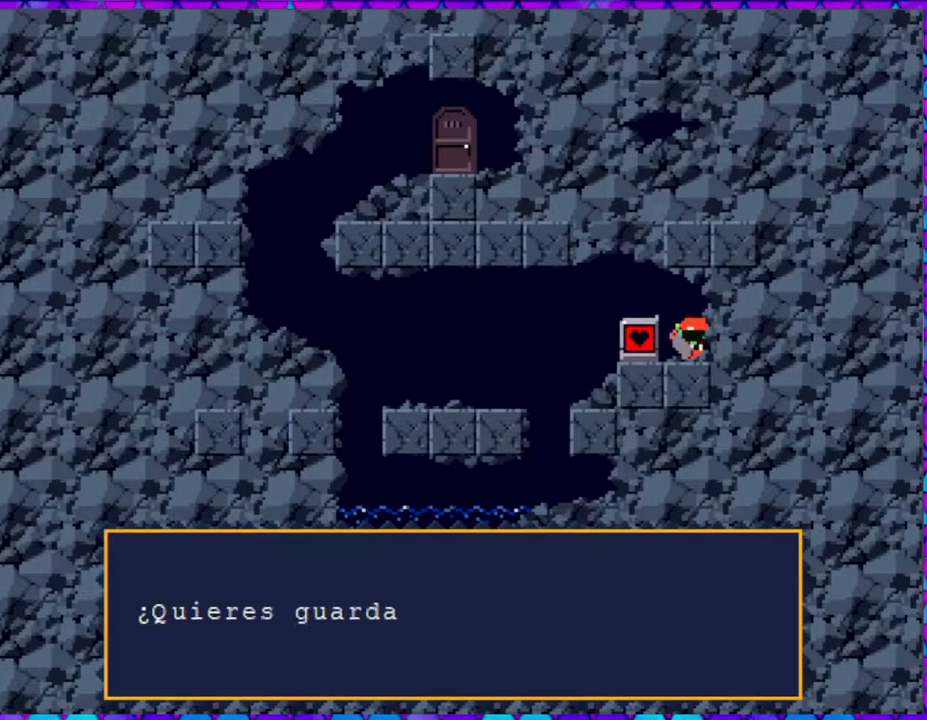
{"buttons": [], "right_stick": "center", "events": [[283, "B", "up"]]}
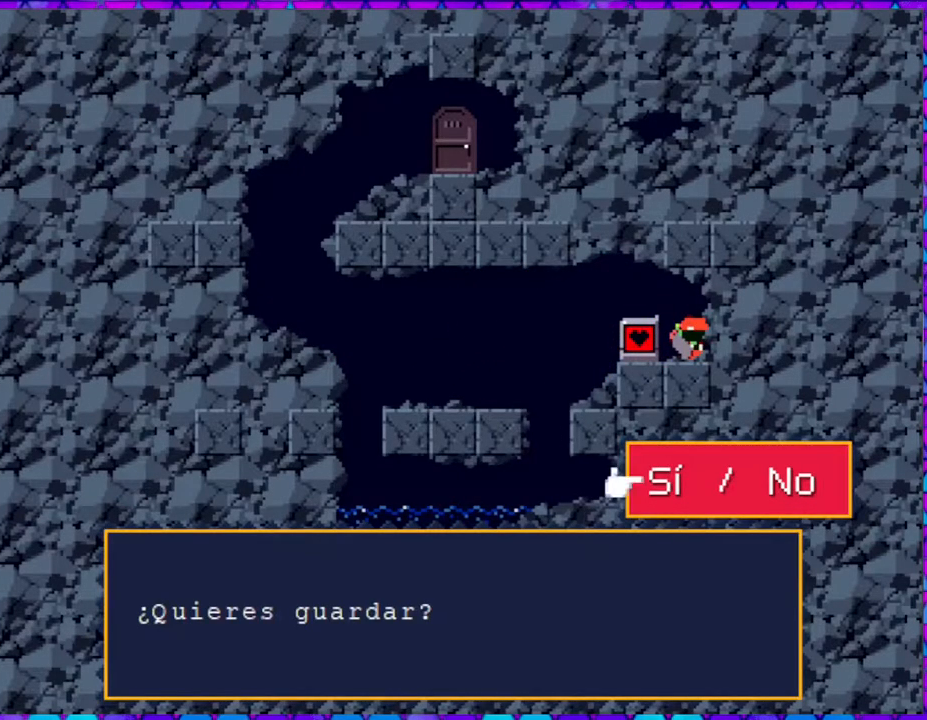
{"buttons": ["B"], "right_stick": "center", "events": [[317, "B", "down"]]}
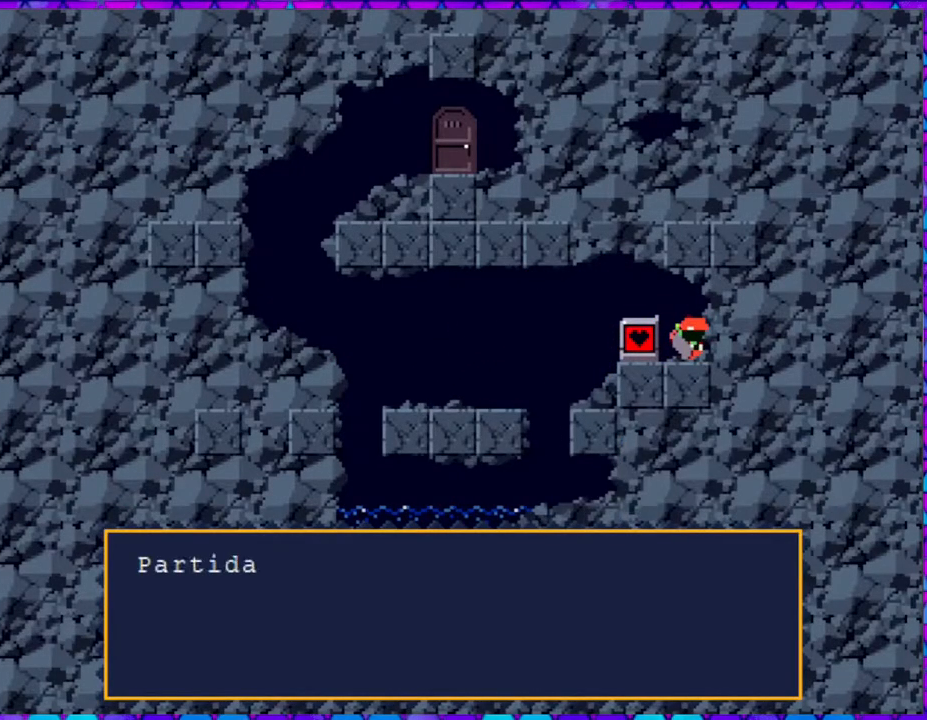
{"buttons": ["B"], "right_stick": "center", "events": []}
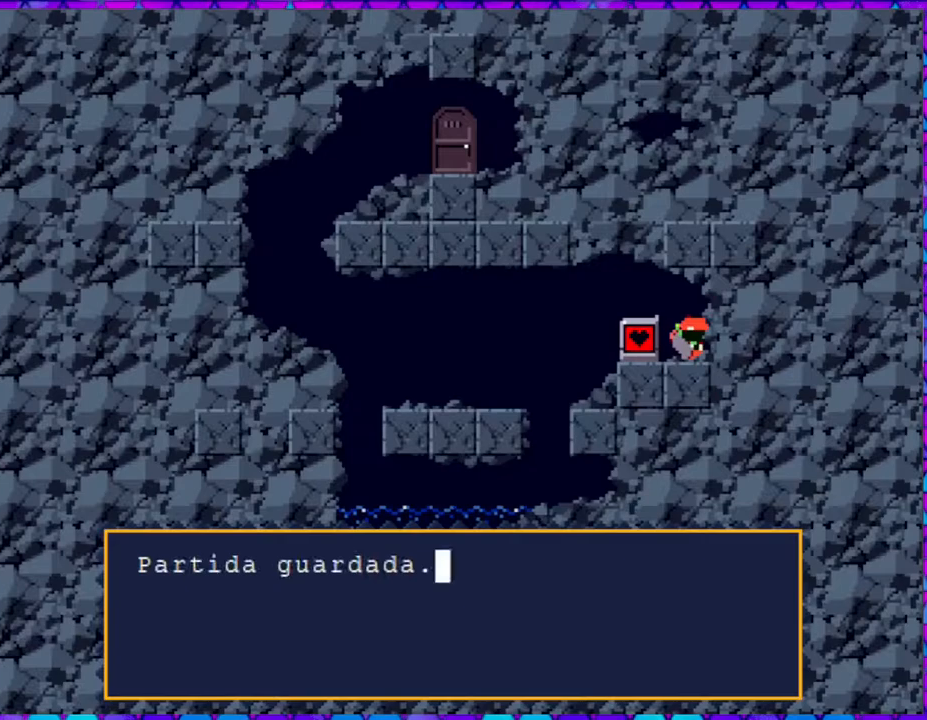
{"buttons": ["DPAD_LEFT"], "right_stick": "center", "events": [[100, "B", "up"], [183, "B", "down"], [300, "B", "up"], [383, "DPAD_LEFT", "down"]]}
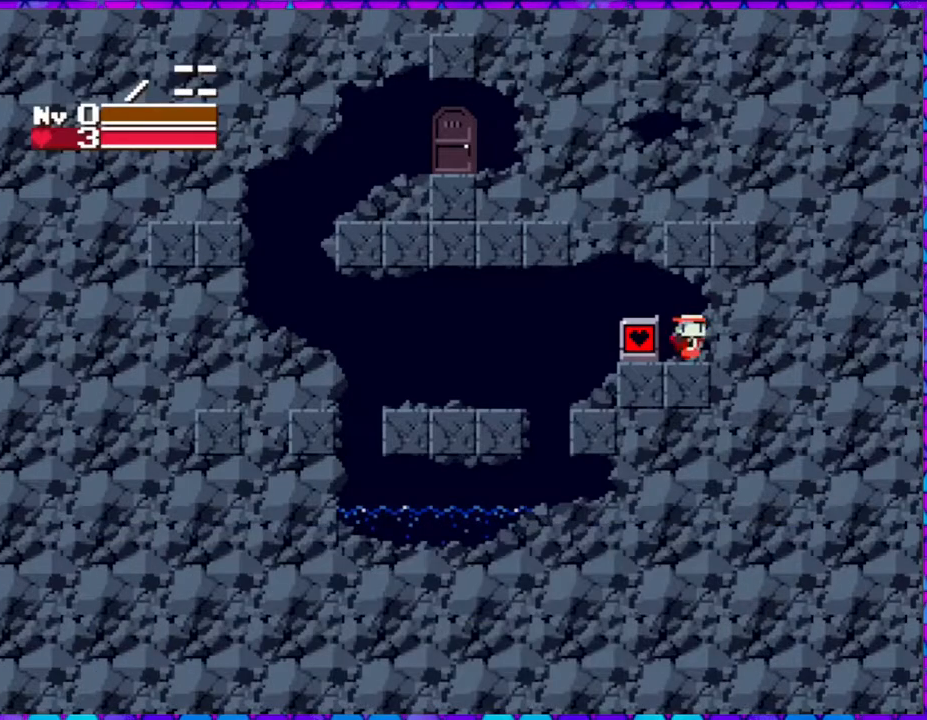
{"buttons": ["DPAD_LEFT"], "right_stick": "center", "events": [[217, "DPAD_LEFT", "up"], [433, "DPAD_LEFT", "down"]]}
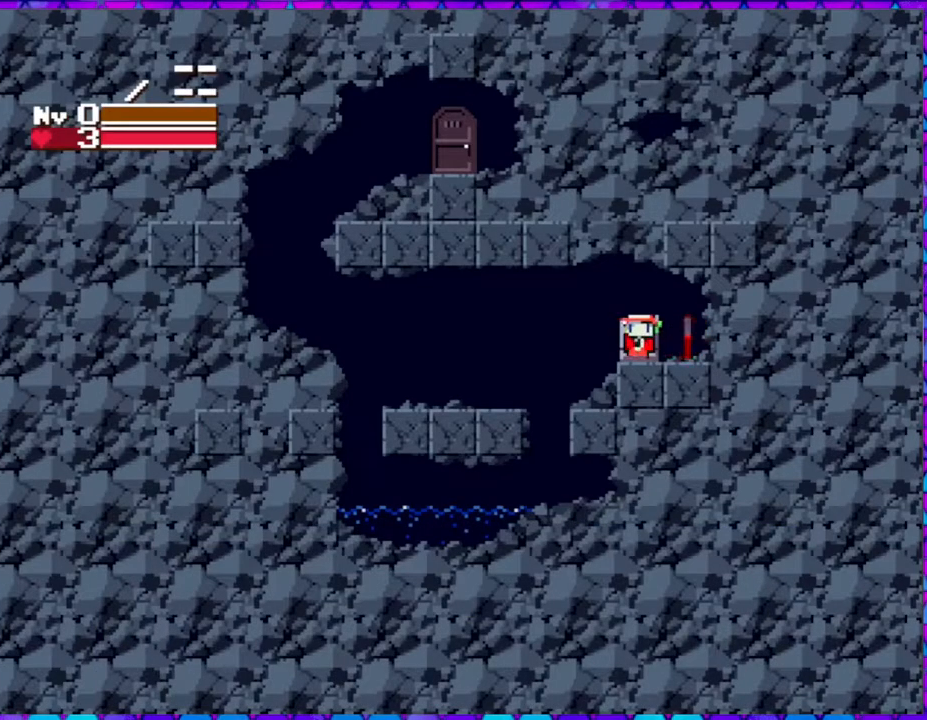
{"buttons": ["DPAD_LEFT"], "right_stick": "center", "events": [[267, "B", "down"], [400, "B", "up"]]}
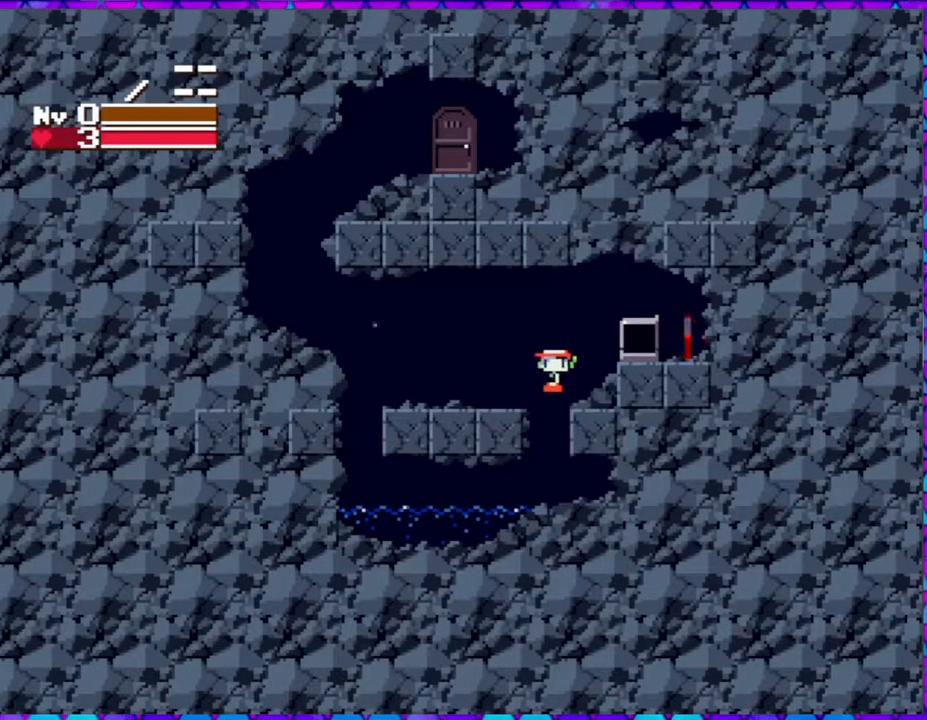
{"buttons": ["DPAD_LEFT"], "right_stick": "center", "events": []}
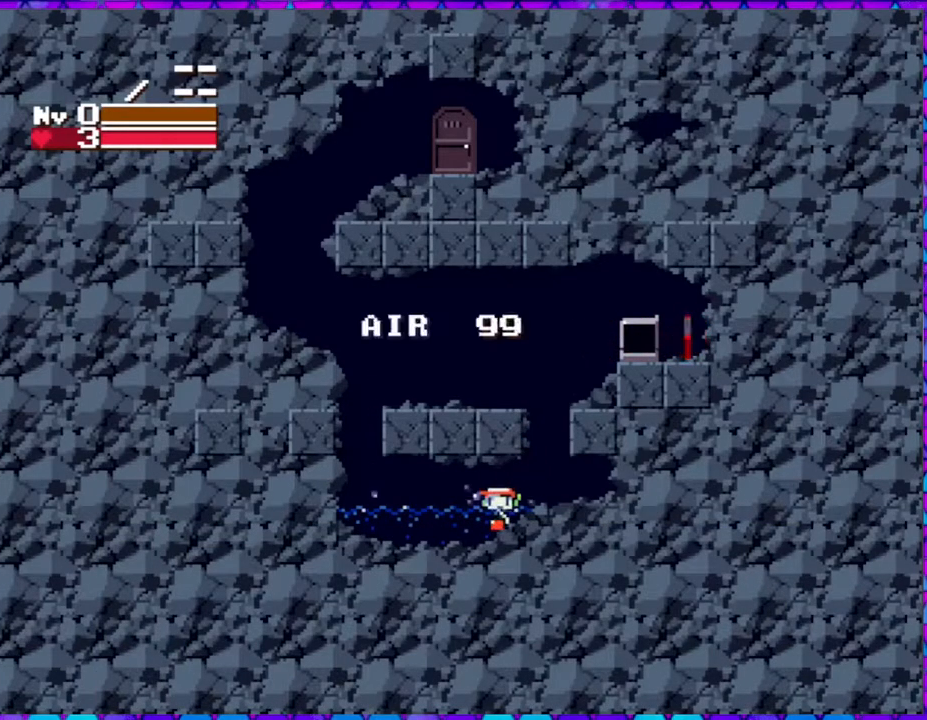
{"buttons": ["DPAD_RIGHT"], "right_stick": "center", "events": [[217, "DPAD_LEFT", "up"], [333, "DPAD_RIGHT", "down"]]}
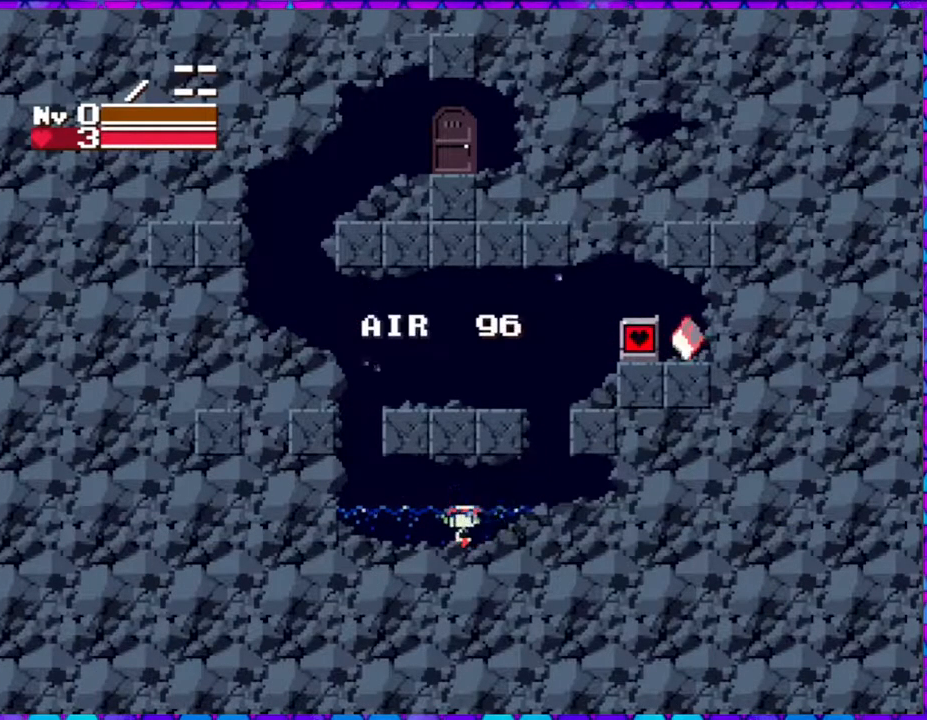
{"buttons": ["DPAD_RIGHT"], "right_stick": "center", "events": [[183, "B", "down"], [317, "B", "up"]]}
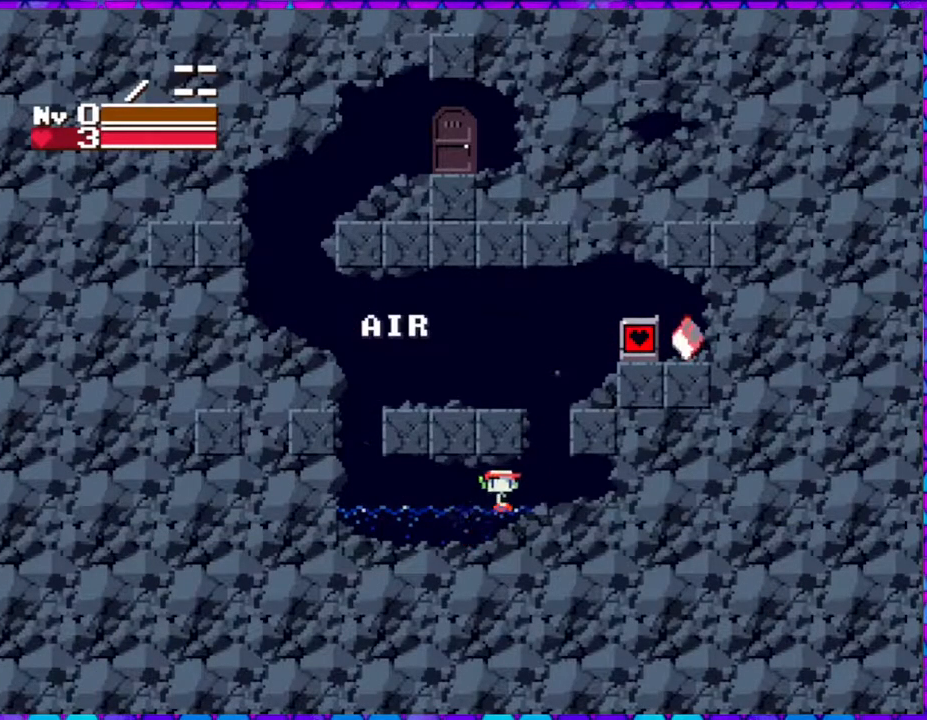
{"buttons": ["DPAD_LEFT"], "right_stick": "center", "events": [[267, "DPAD_RIGHT", "up"], [383, "DPAD_LEFT", "down"]]}
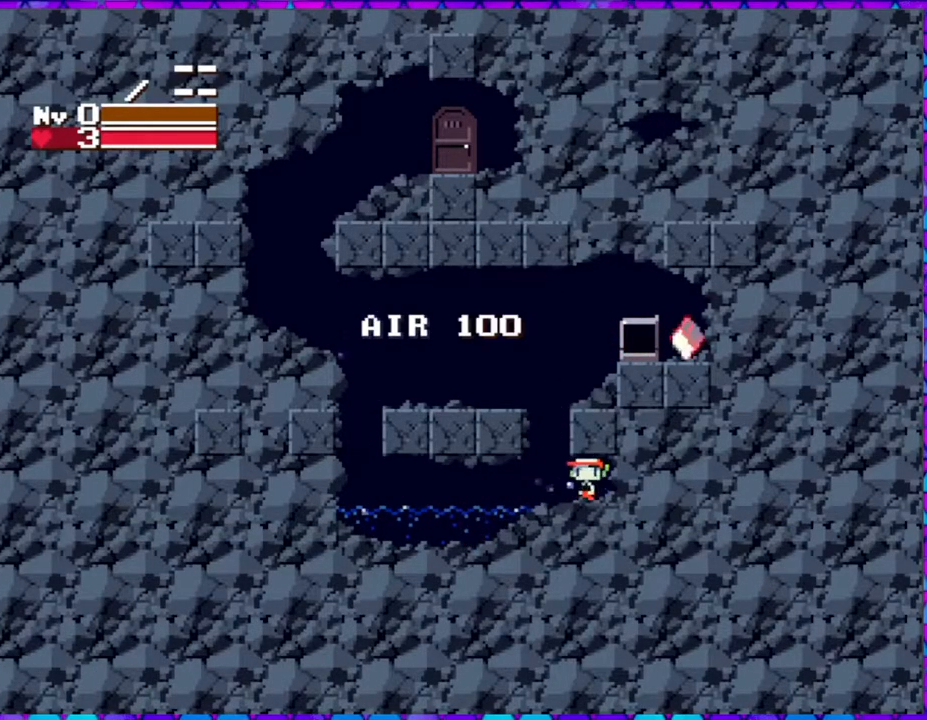
{"buttons": [], "right_stick": "center", "events": [[67, "DPAD_LEFT", "up"], [217, "DPAD_LEFT", "down"], [467, "DPAD_LEFT", "up"]]}
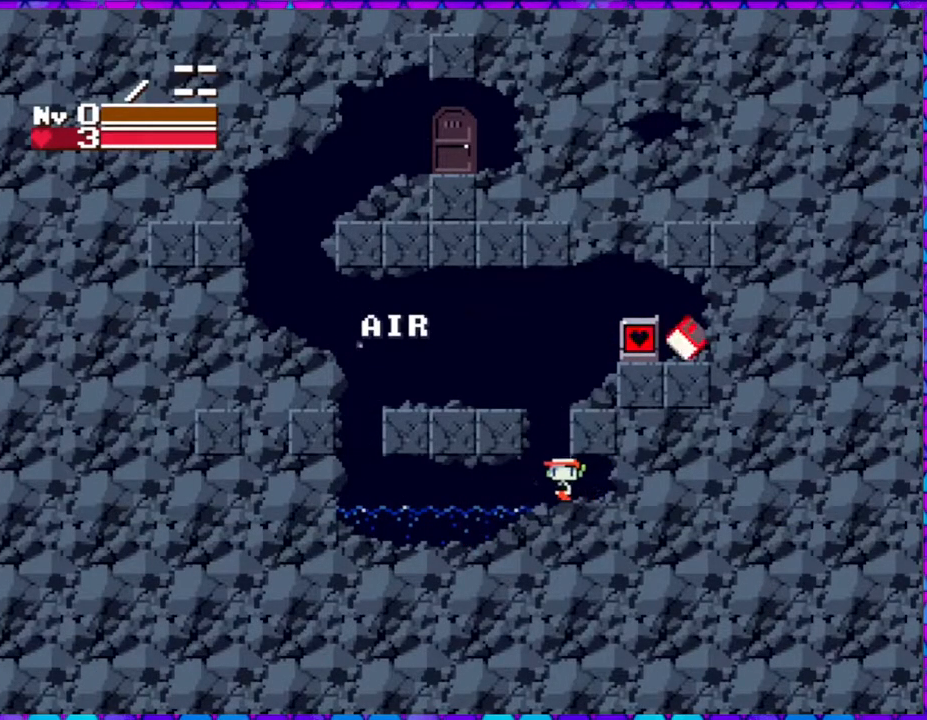
{"buttons": [], "right_stick": "center", "events": [[283, "DPAD_LEFT", "down"], [383, "DPAD_LEFT", "up"]]}
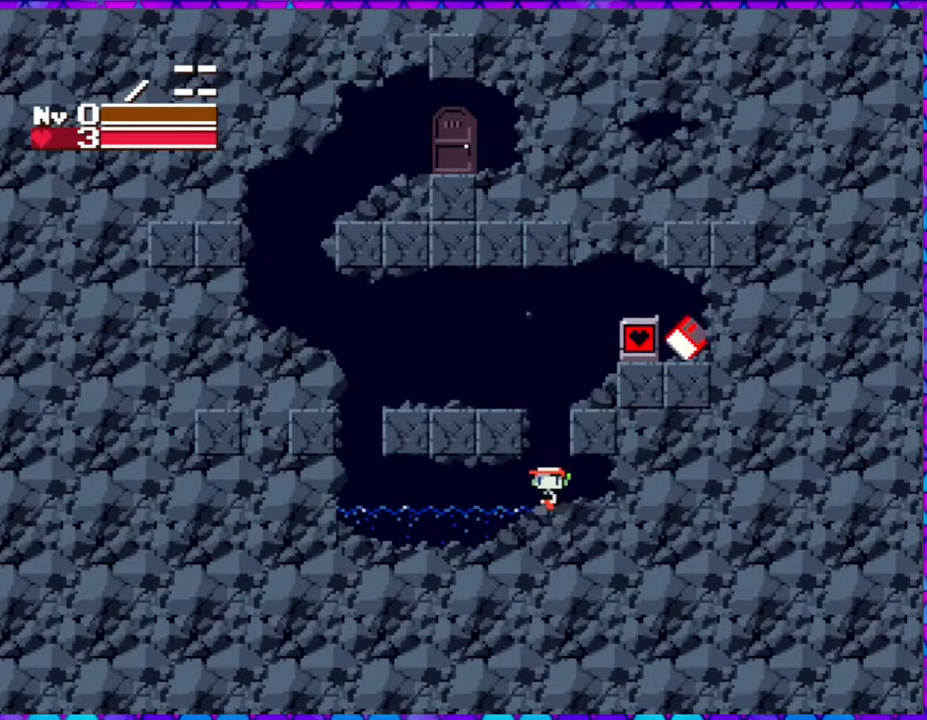
{"buttons": ["B", "DPAD_LEFT"], "right_stick": "center", "events": [[100, "B", "down"], [367, "DPAD_LEFT", "down"]]}
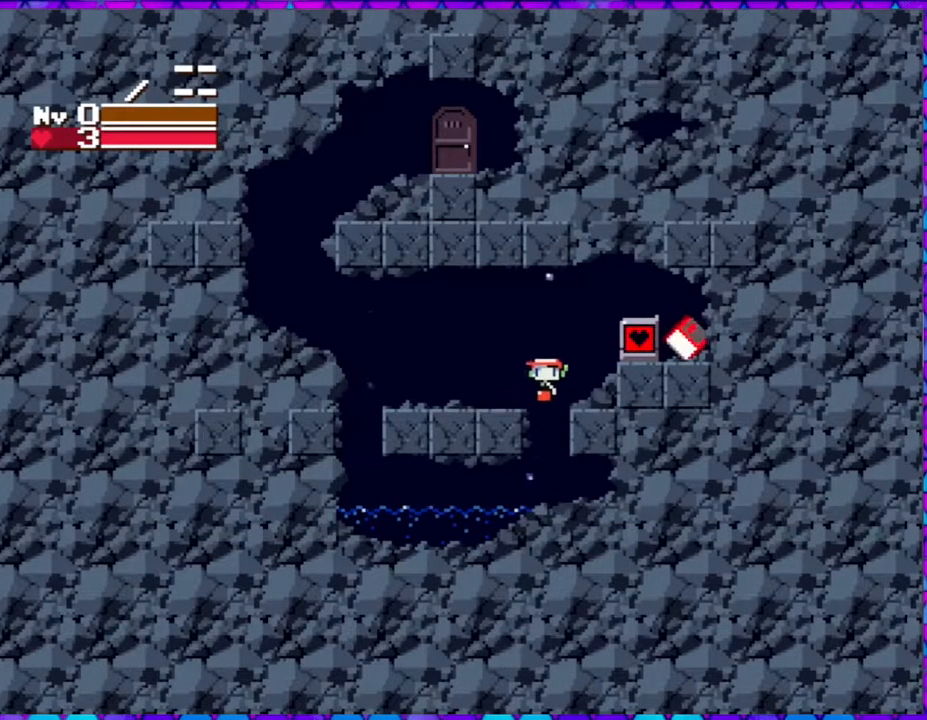
{"buttons": ["DPAD_LEFT"], "right_stick": "center", "events": [[133, "B", "up"]]}
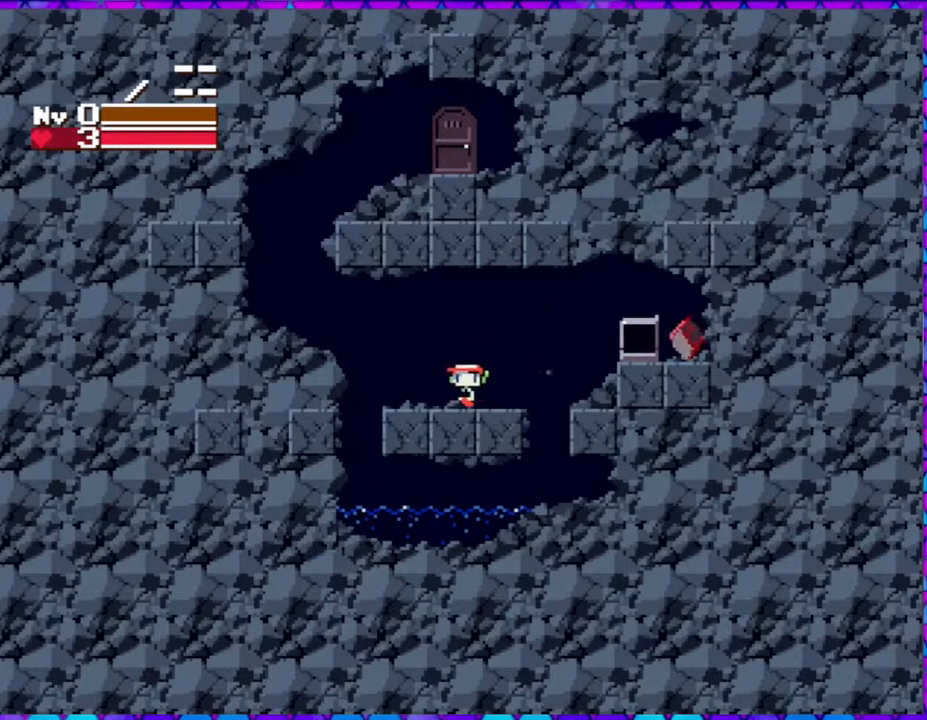
{"buttons": ["DPAD_LEFT"], "right_stick": "center", "events": [[200, "B", "down"], [400, "B", "up"]]}
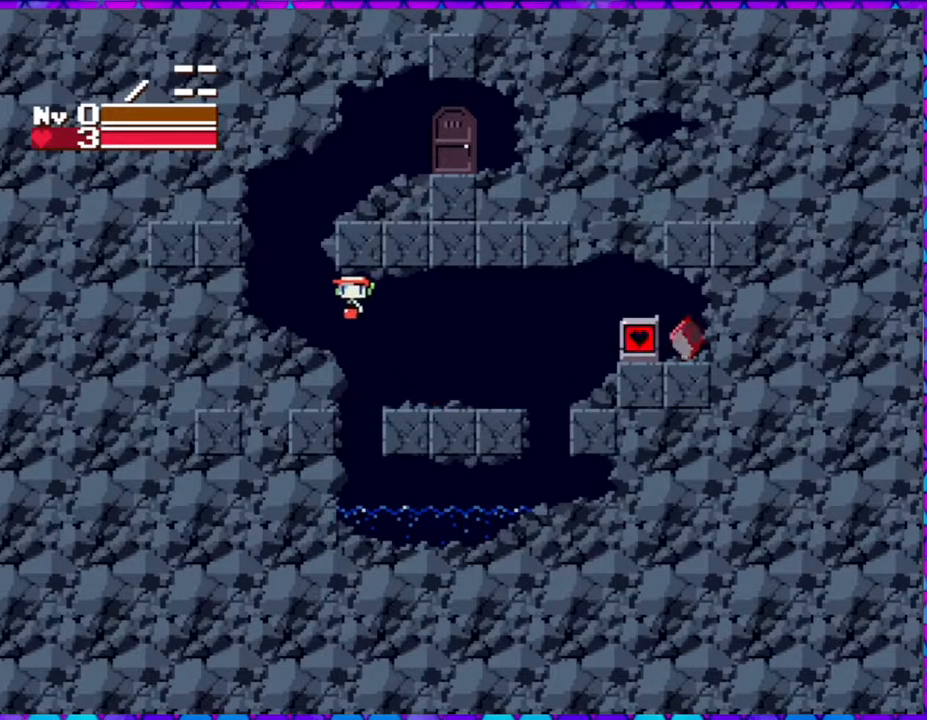
{"buttons": [], "right_stick": "center", "events": [[317, "DPAD_LEFT", "up"]]}
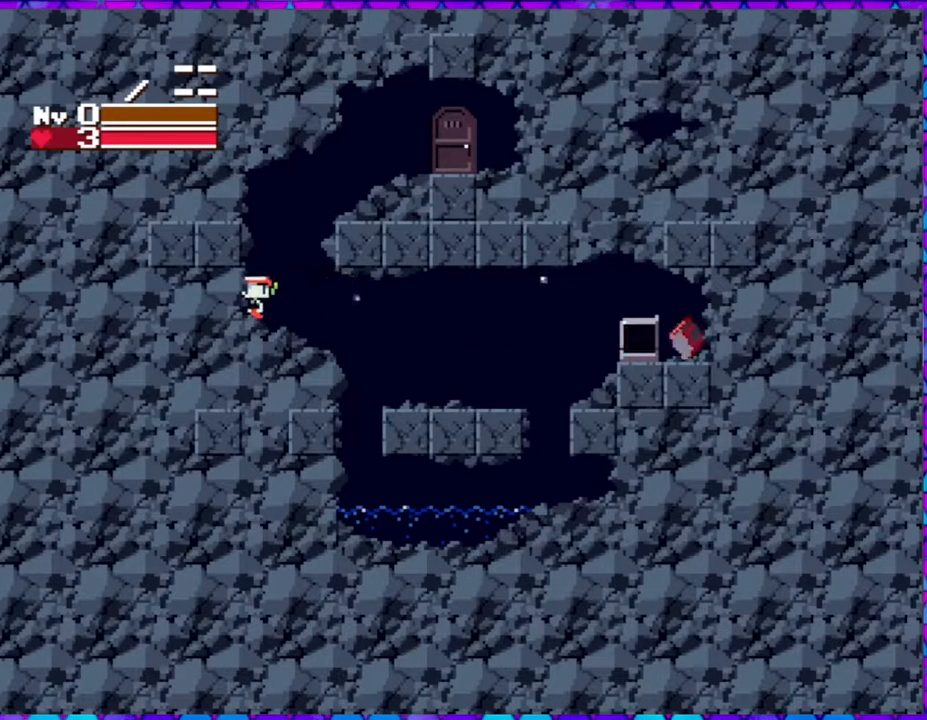
{"buttons": ["B", "DPAD_RIGHT"], "right_stick": "center", "events": [[33, "B", "down"], [33, "DPAD_RIGHT", "down"]]}
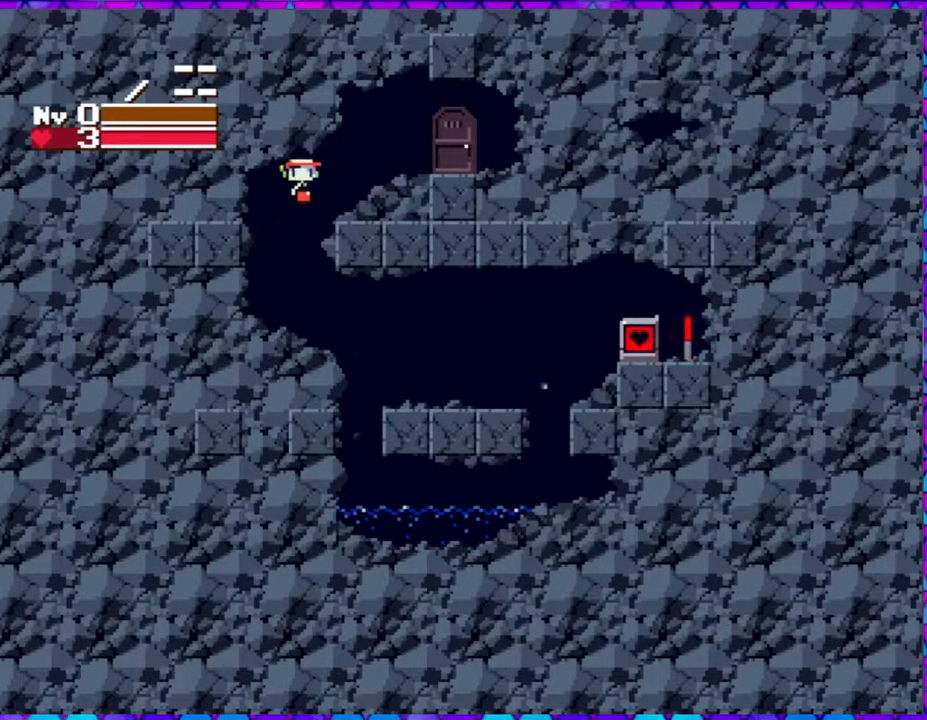
{"buttons": ["DPAD_RIGHT"], "right_stick": "center", "events": [[267, "B", "up"]]}
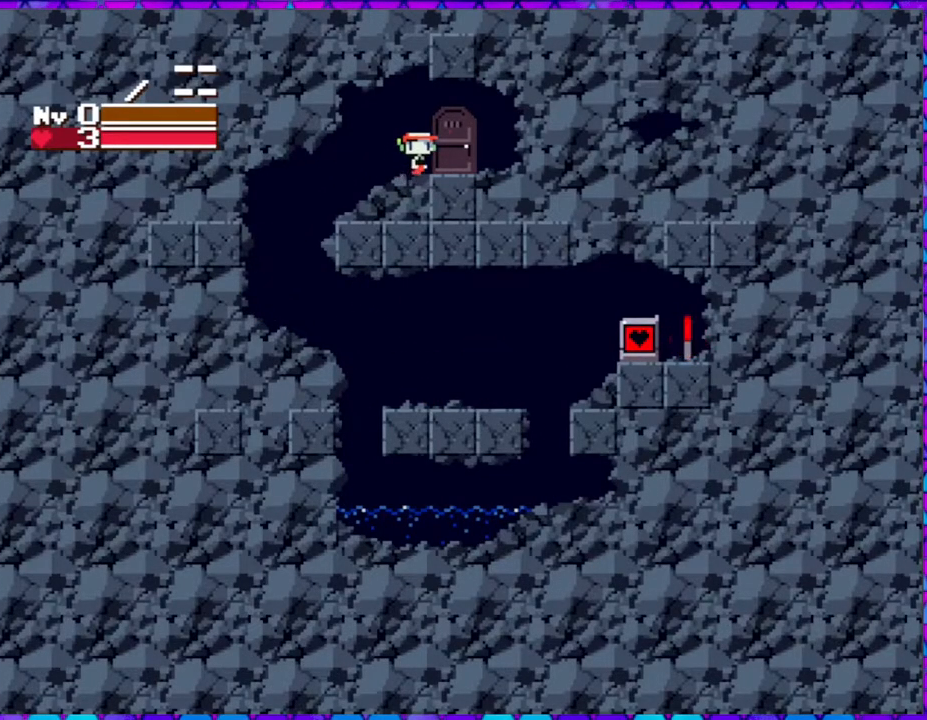
{"buttons": [], "right_stick": "center", "events": [[100, "DPAD_RIGHT", "up"], [200, "DPAD_DOWN", "down"], [317, "DPAD_DOWN", "up"]]}